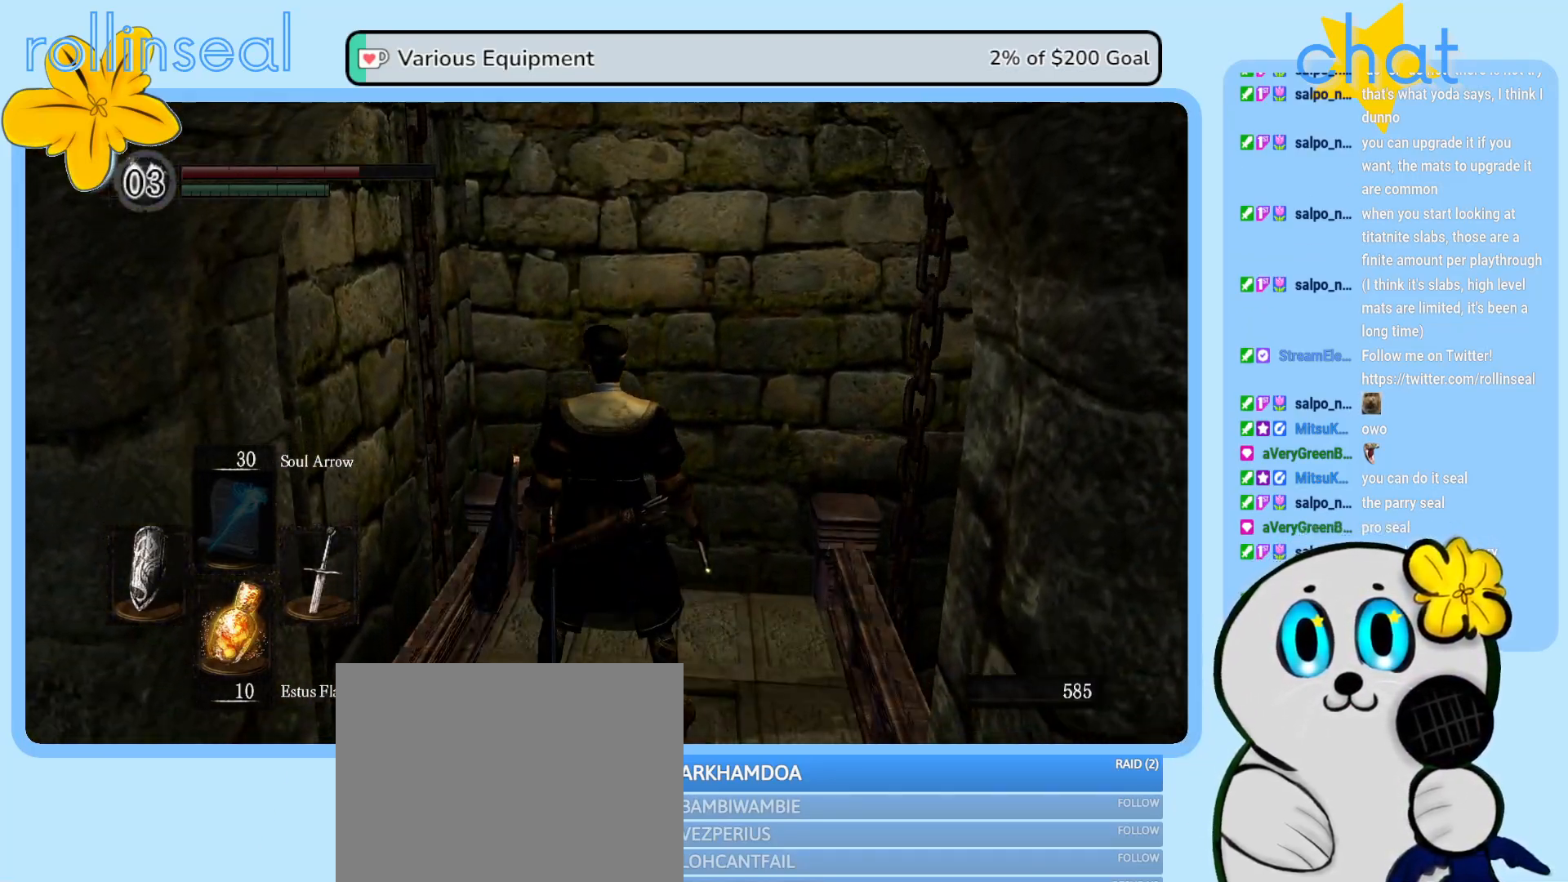
Gameplay with a controller (Xbox layout); each line is a JSON object with the inputs held at the frame after it. "events" lists button and stick changes between this image and that frame as [ms after this image, input, new state], when the widget could be followed in between. Not read: L3 R3.
{"buttons": [], "left_stick": "center", "right_stick": "left", "events": [[183, "right_stick", "left"]]}
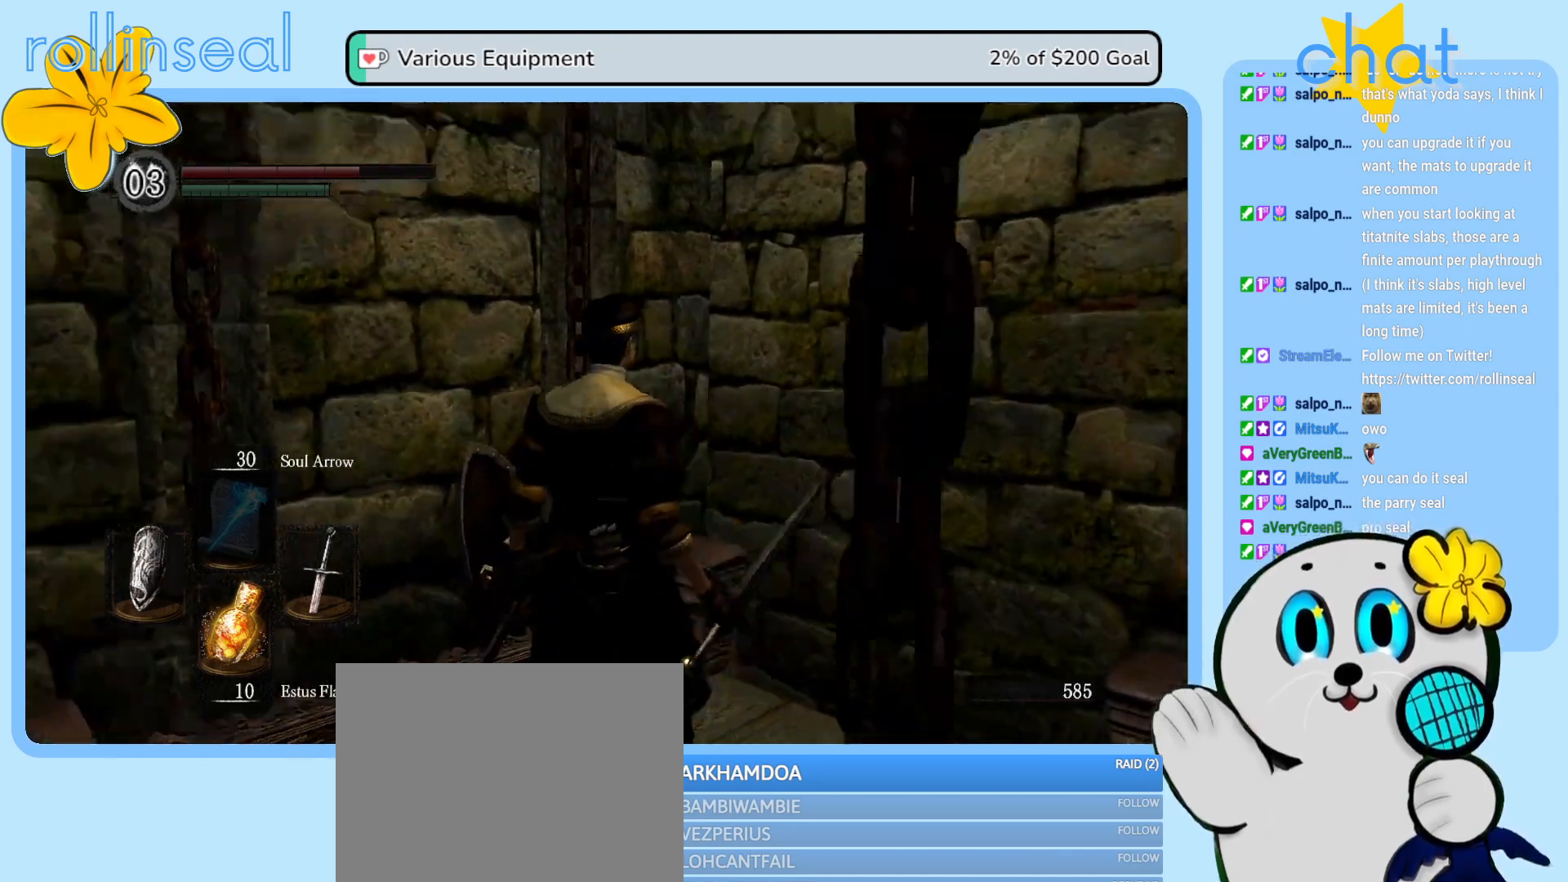
{"buttons": [], "left_stick": "center", "right_stick": "center", "events": [[400, "right_stick", "center"]]}
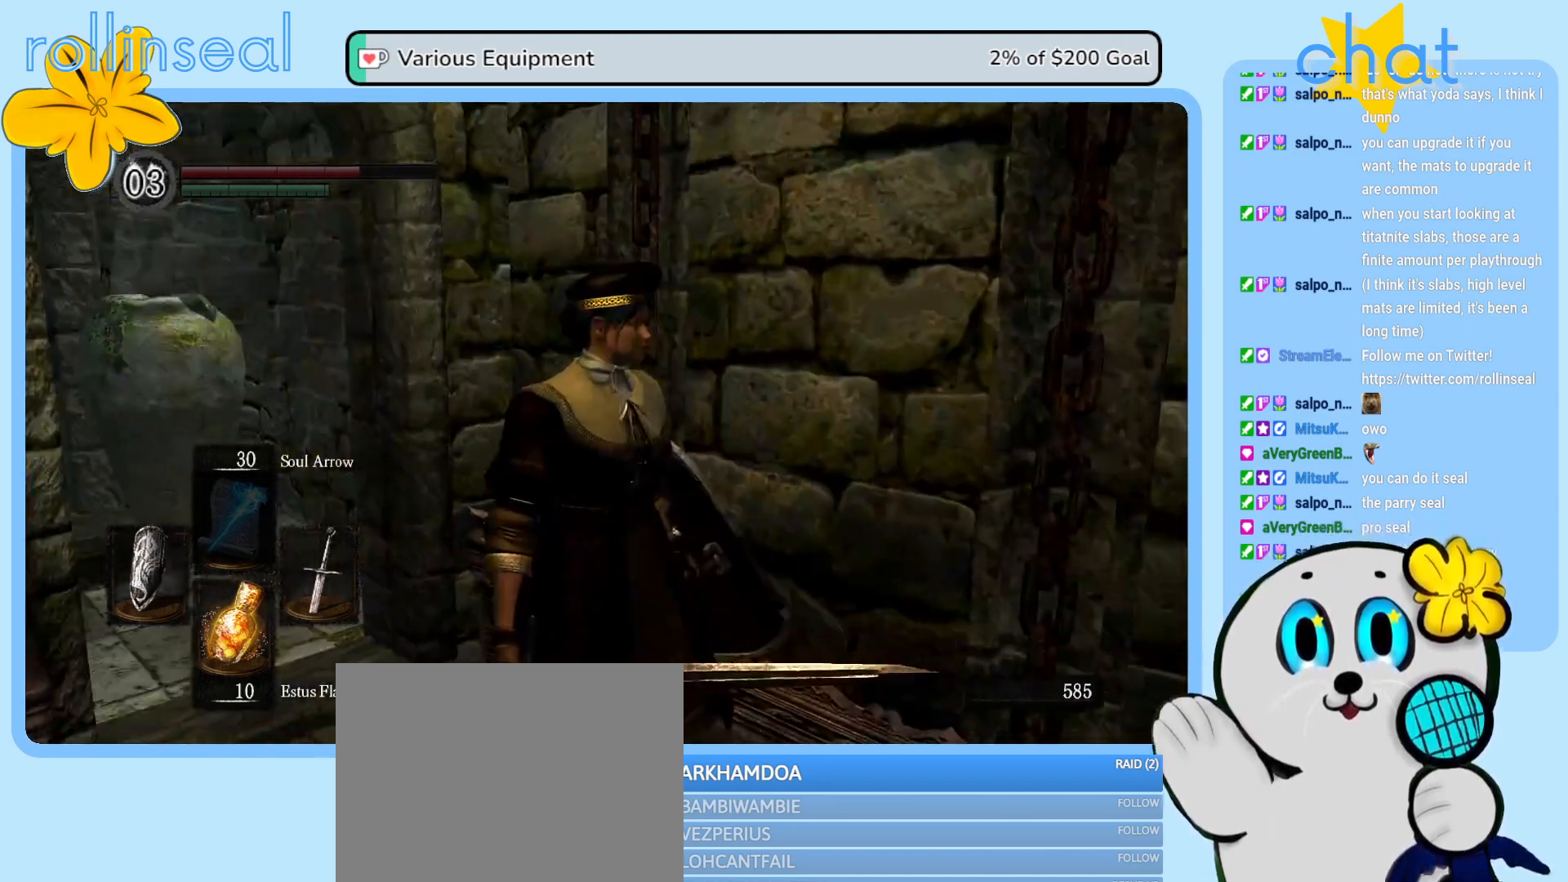
{"buttons": [], "left_stick": "up", "right_stick": "left", "events": [[17, "left_stick", "up"], [333, "right_stick", "left"]]}
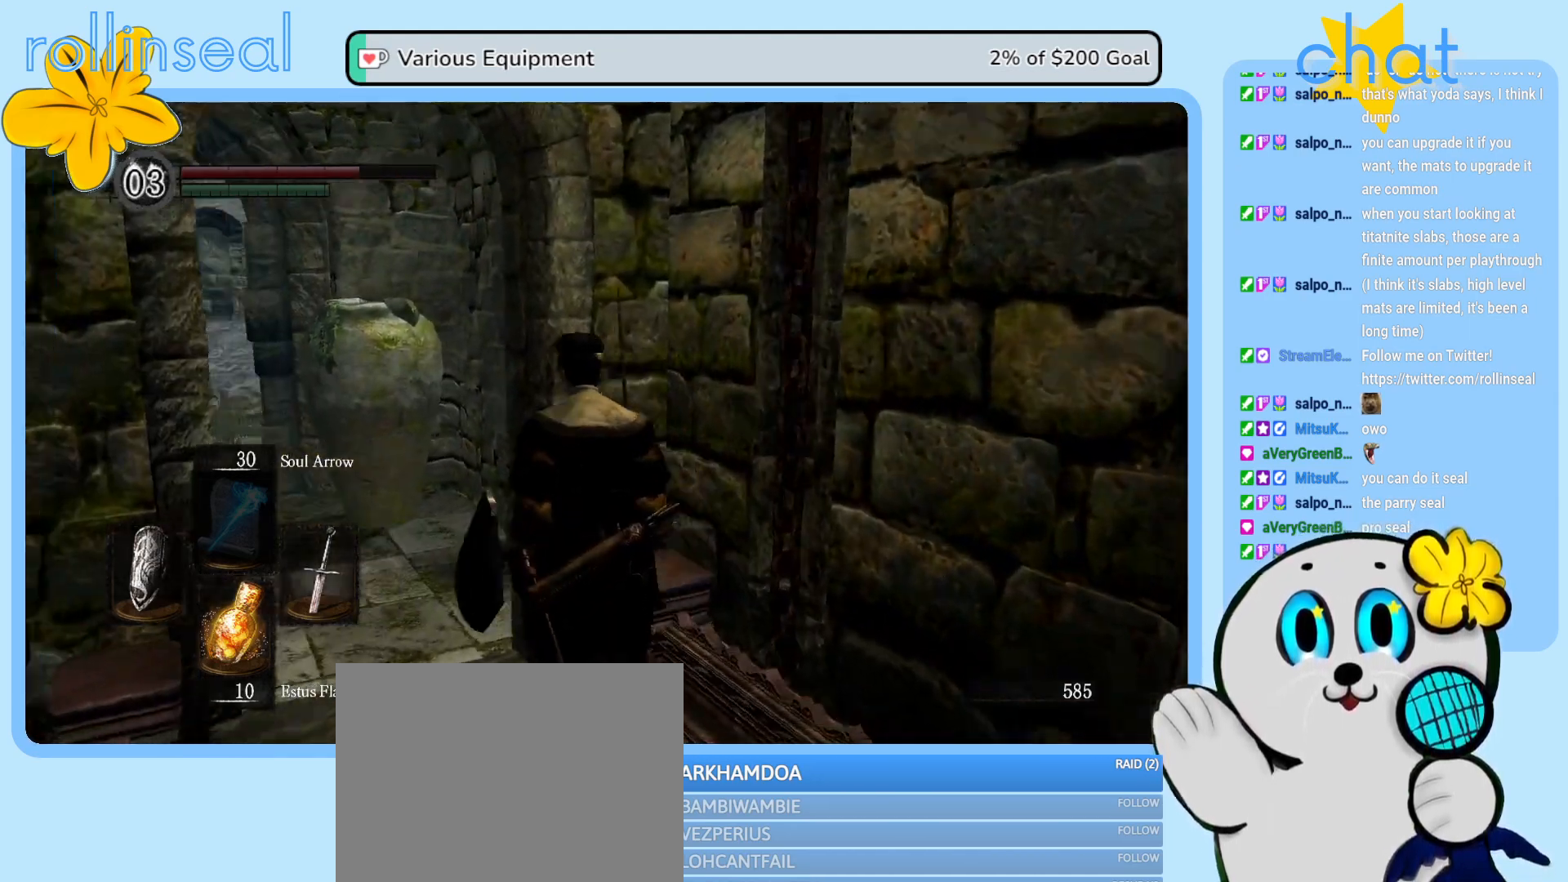
{"buttons": [], "left_stick": "up", "right_stick": "center", "events": [[200, "right_stick", "center"]]}
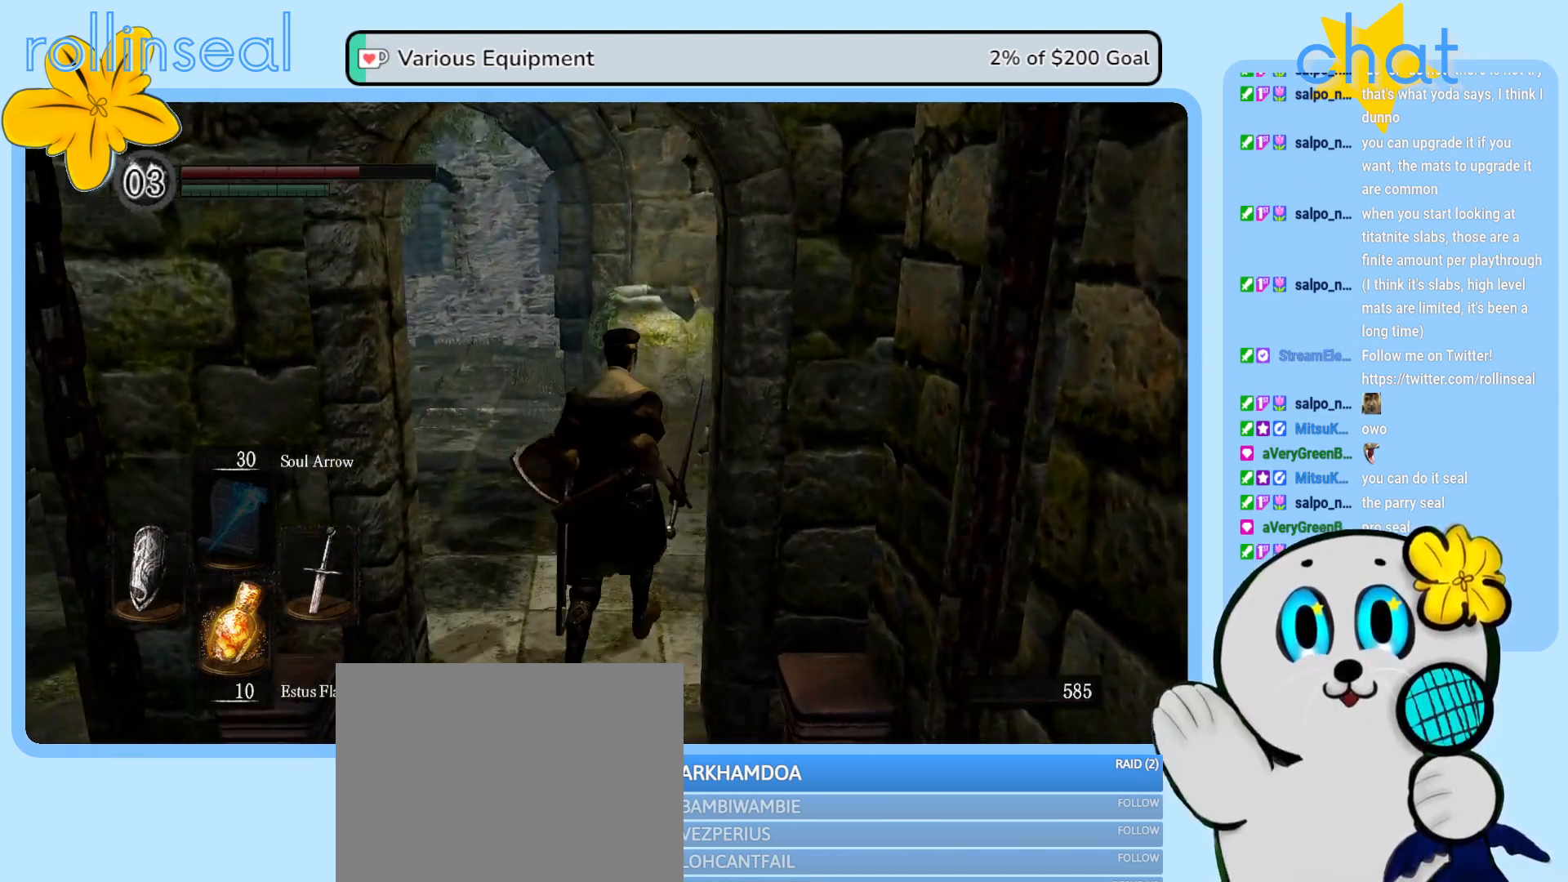
{"buttons": [], "left_stick": "up-left", "right_stick": "left", "events": [[200, "left_stick", "up-left"], [267, "right_stick", "left"]]}
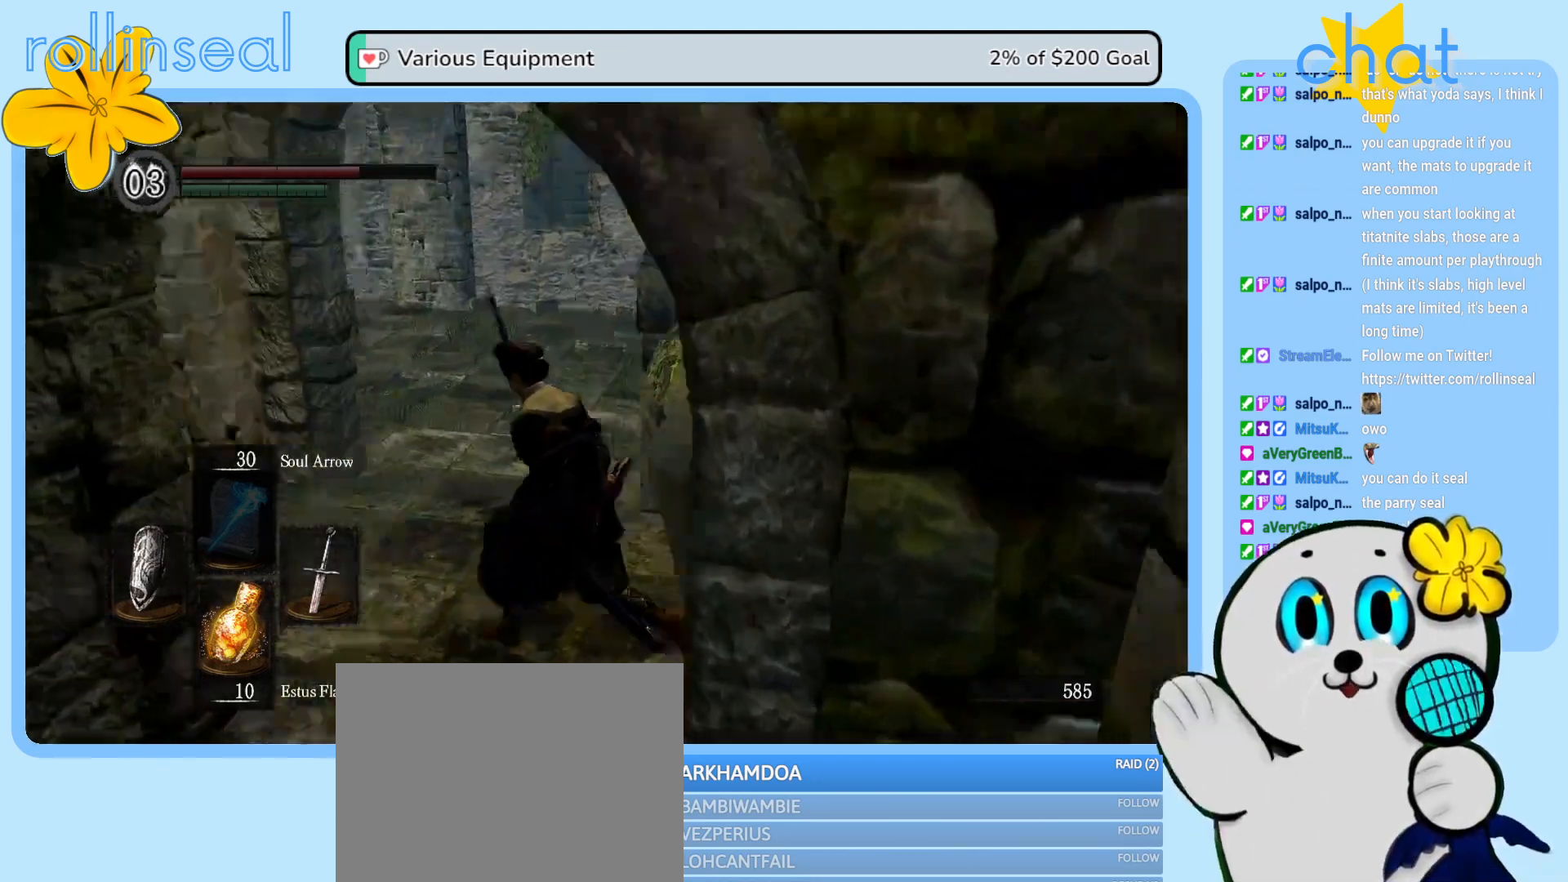
{"buttons": [], "left_stick": "left", "right_stick": "left", "events": [[117, "left_stick", "down-left"], [433, "left_stick", "left"]]}
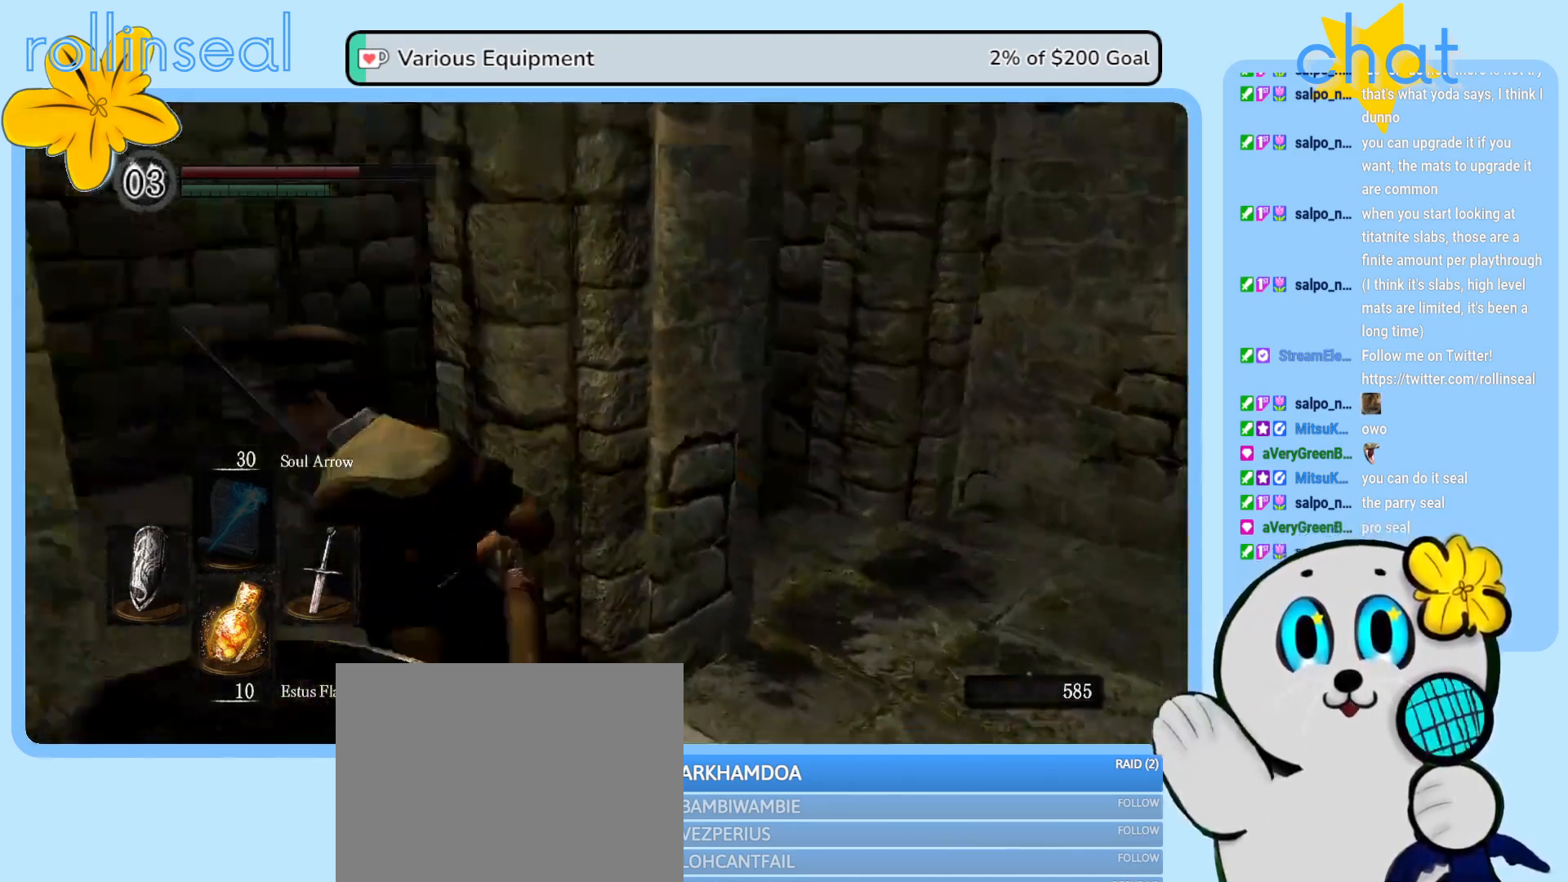
{"buttons": [], "left_stick": "up", "right_stick": "center", "events": [[50, "left_stick", "up-left"], [133, "right_stick", "center"], [183, "left_stick", "up"]]}
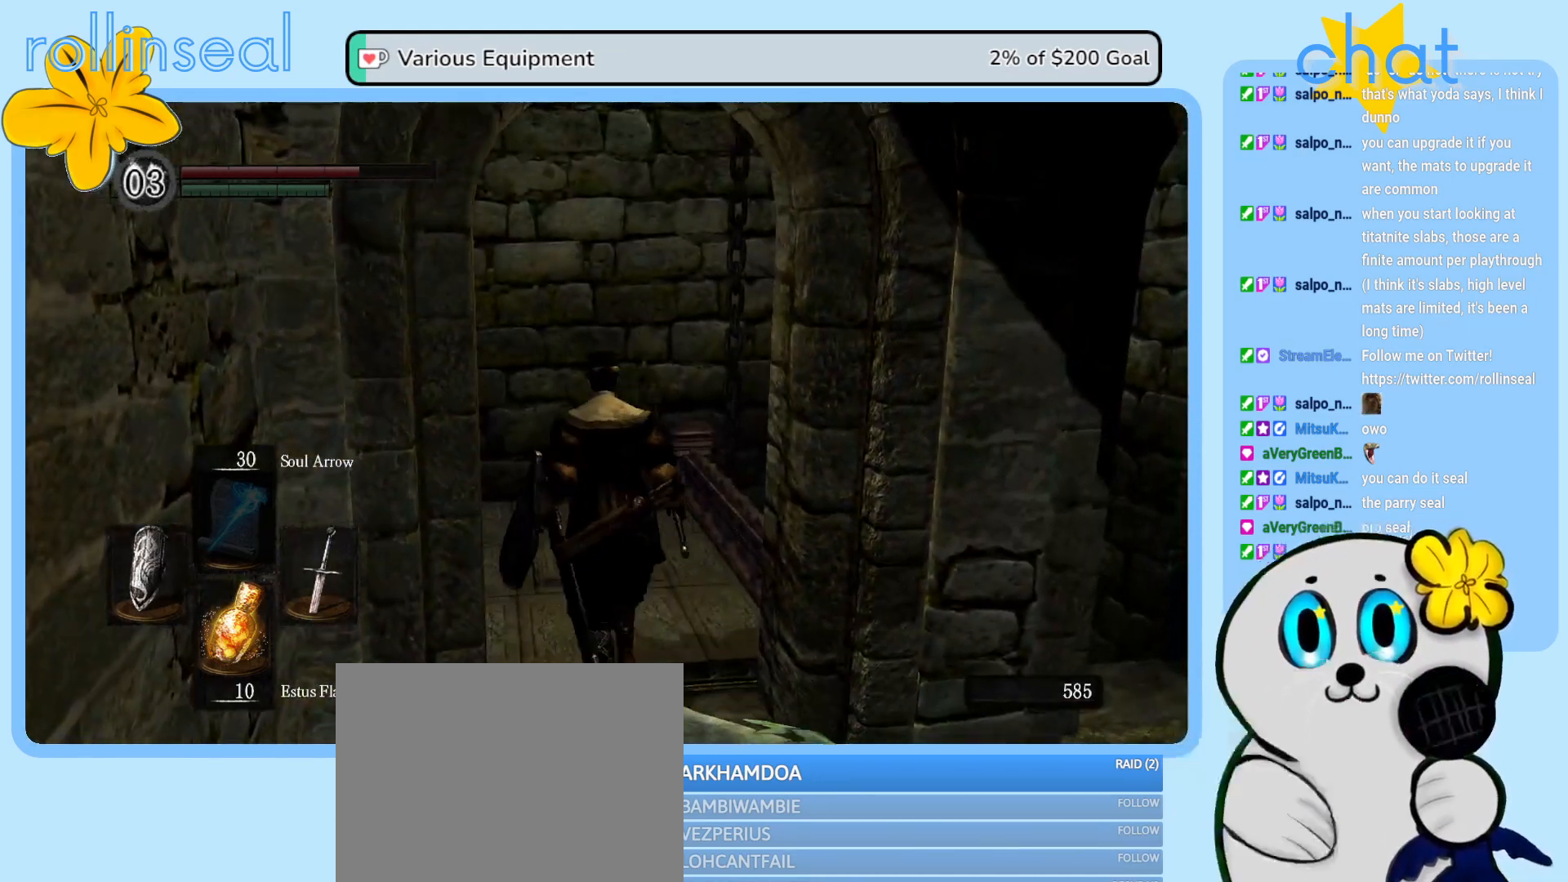
{"buttons": [], "left_stick": "up-right", "right_stick": "center", "events": [[117, "right_stick", "left"], [317, "right_stick", "center"], [350, "left_stick", "center"], [467, "left_stick", "up-right"]]}
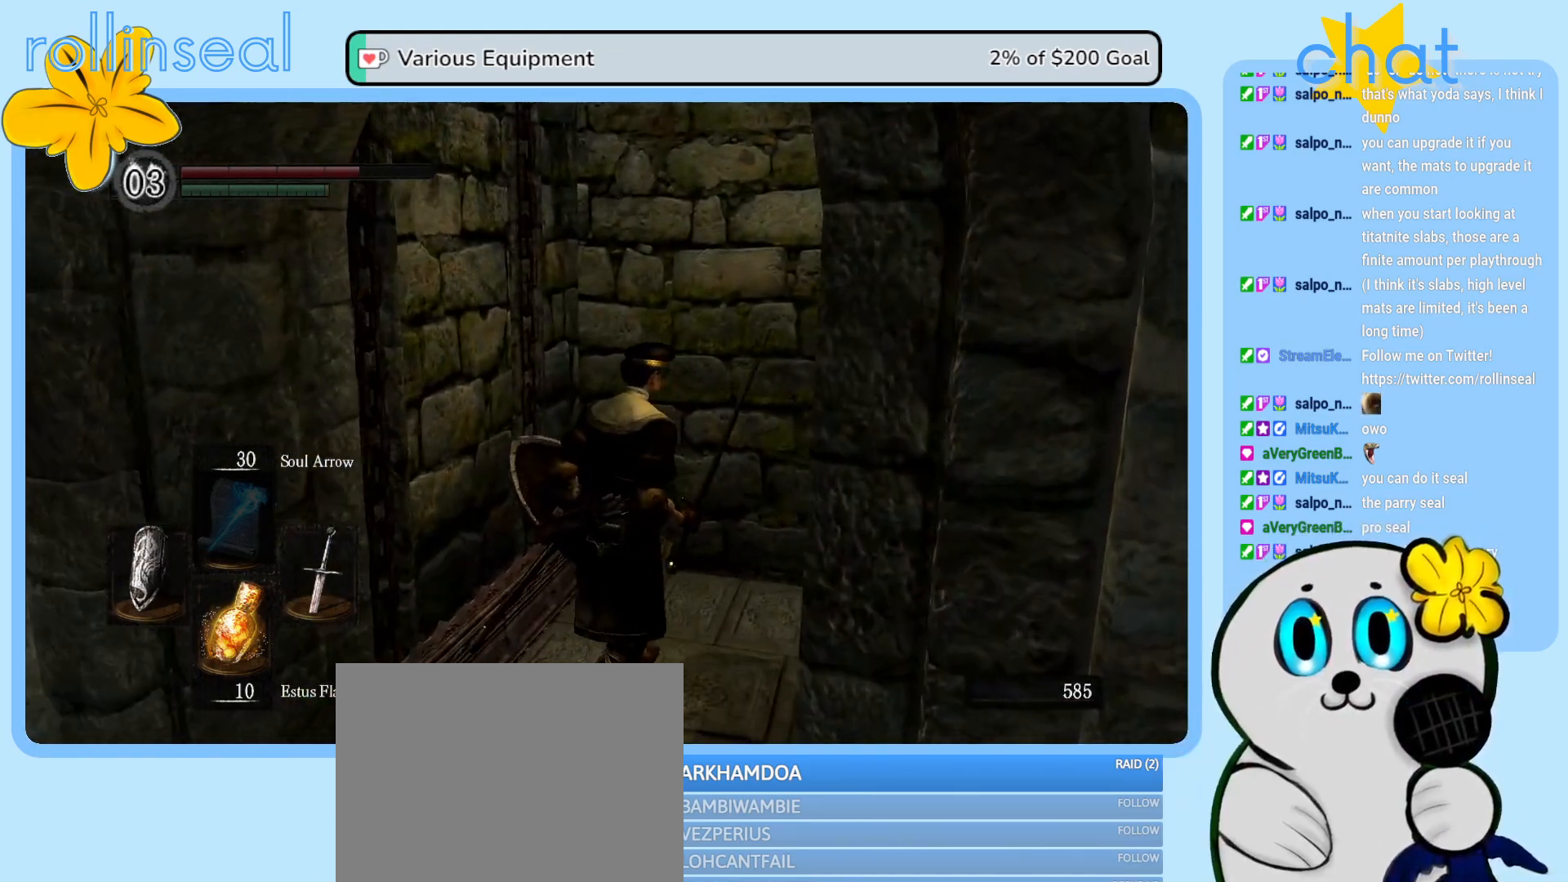
{"buttons": [], "left_stick": "center", "right_stick": "down-right", "events": [[167, "left_stick", "center"], [383, "right_stick", "down-right"]]}
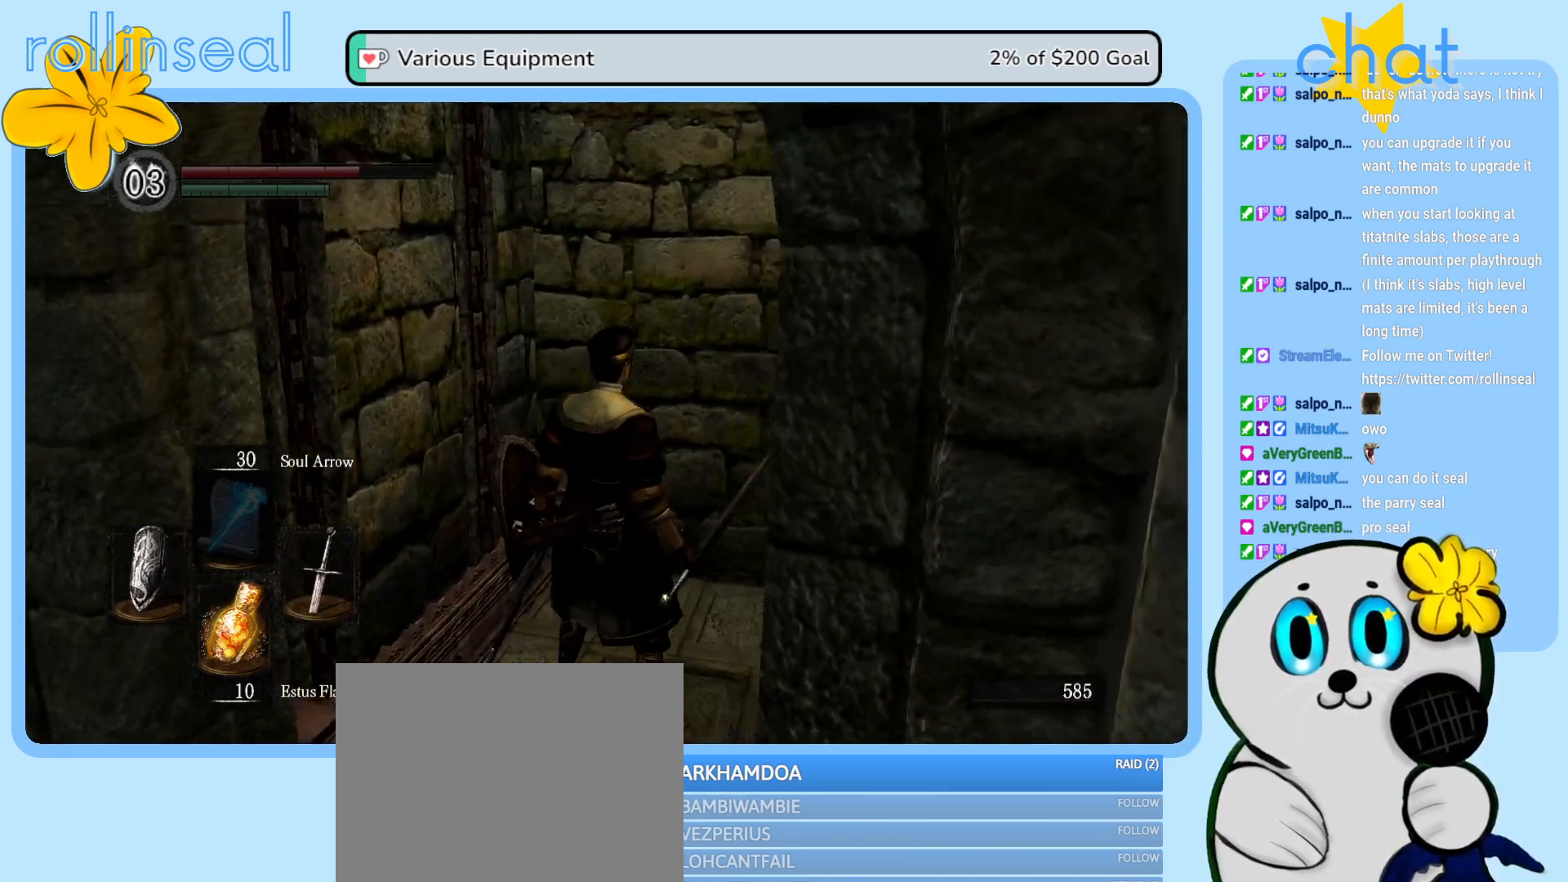
{"buttons": [], "left_stick": "center", "right_stick": "center", "events": [[67, "right_stick", "center"], [367, "left_stick", "up-right"], [500, "left_stick", "center"]]}
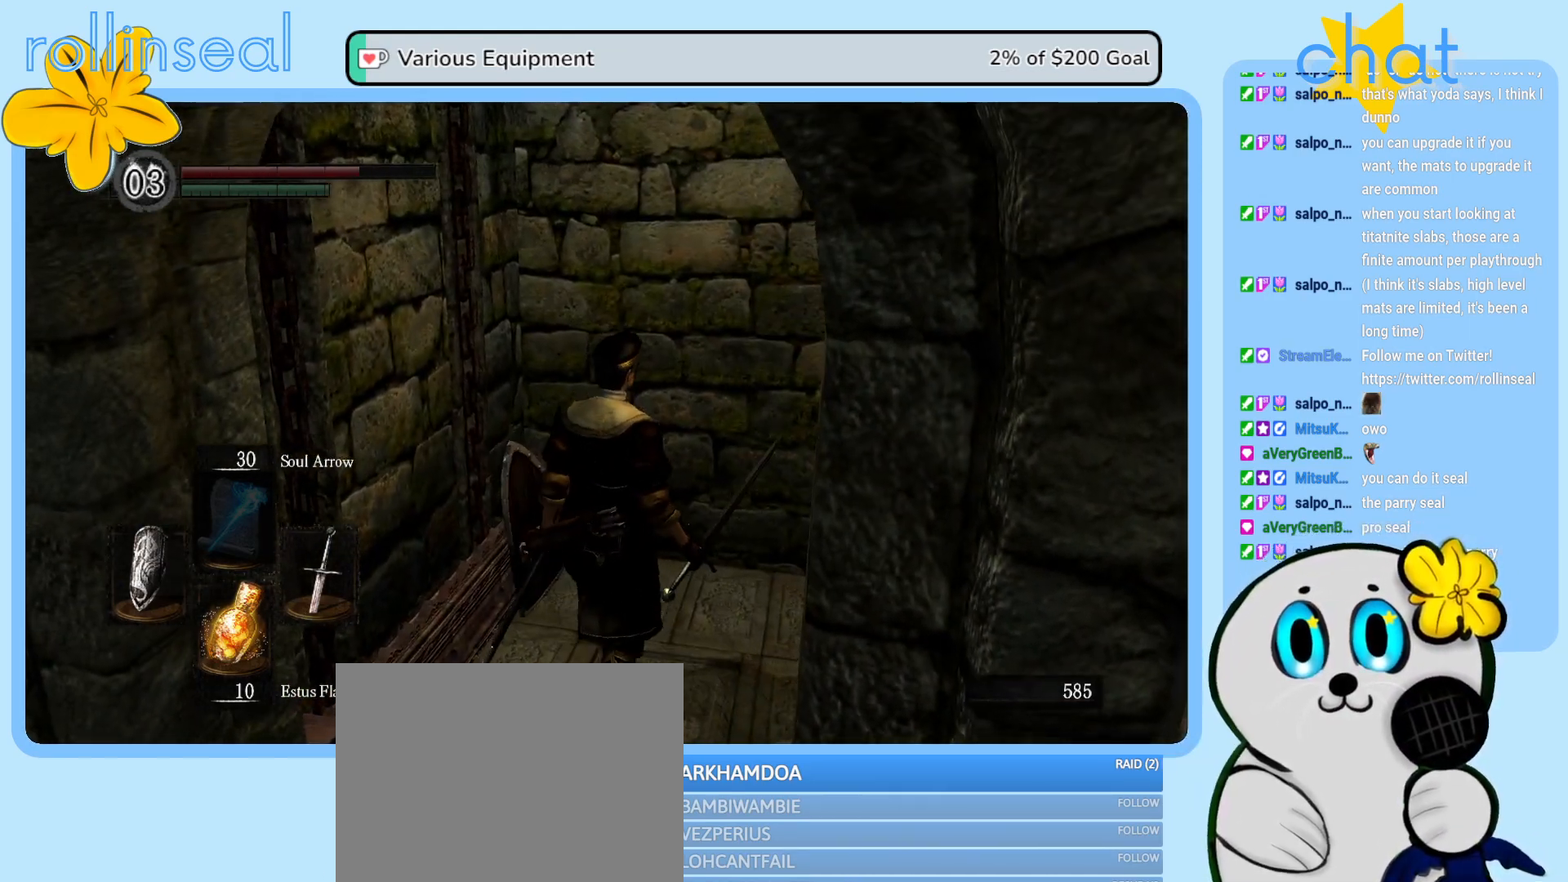
{"buttons": [], "left_stick": "center", "right_stick": "center", "events": []}
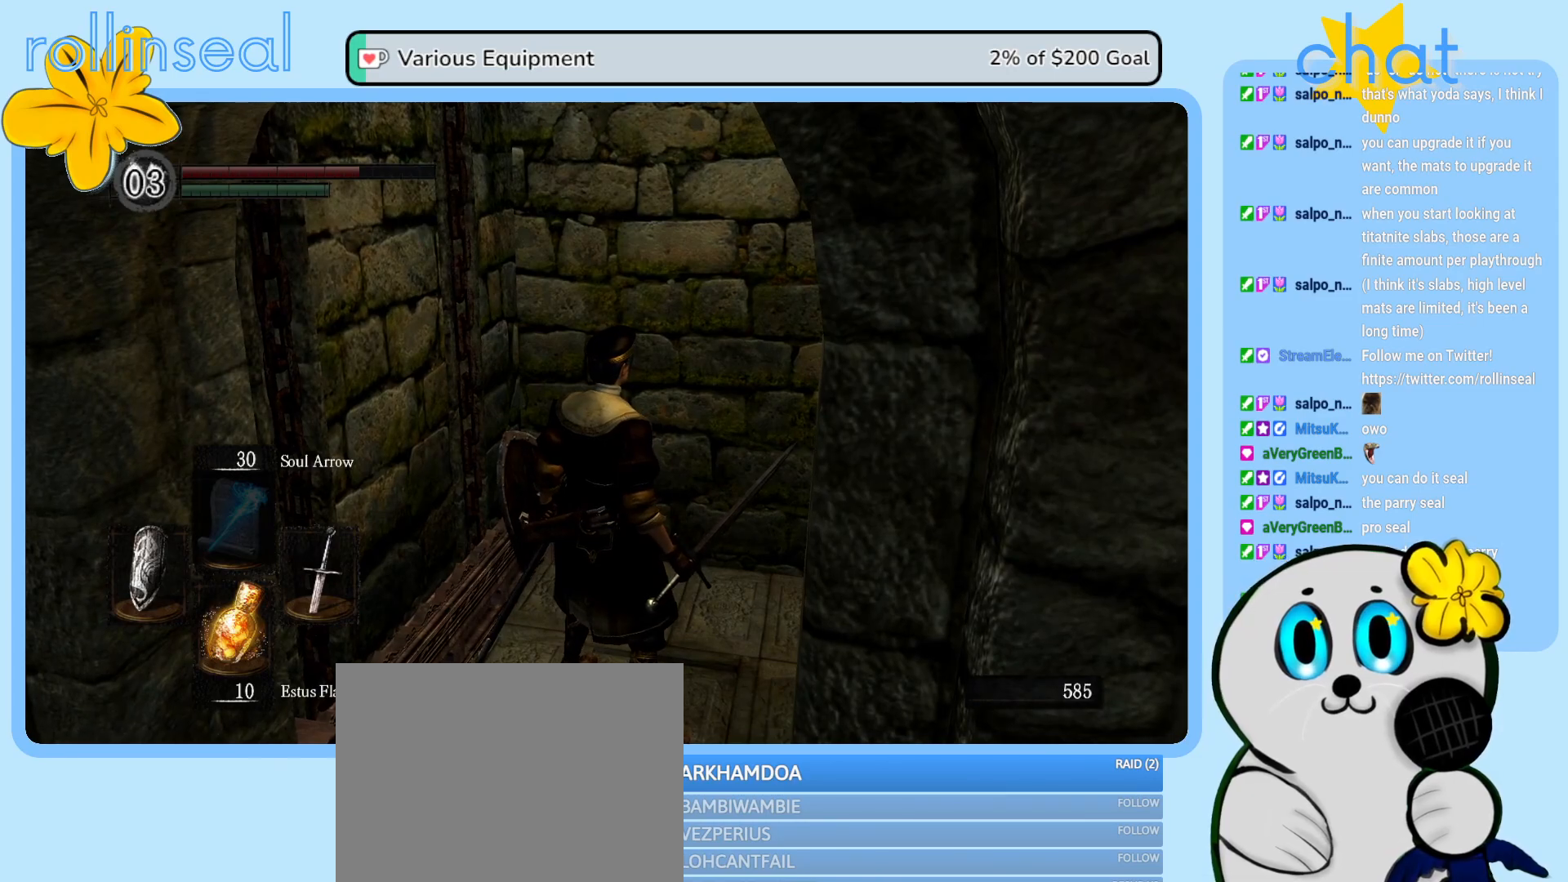
{"buttons": [], "left_stick": "center", "right_stick": "center", "events": []}
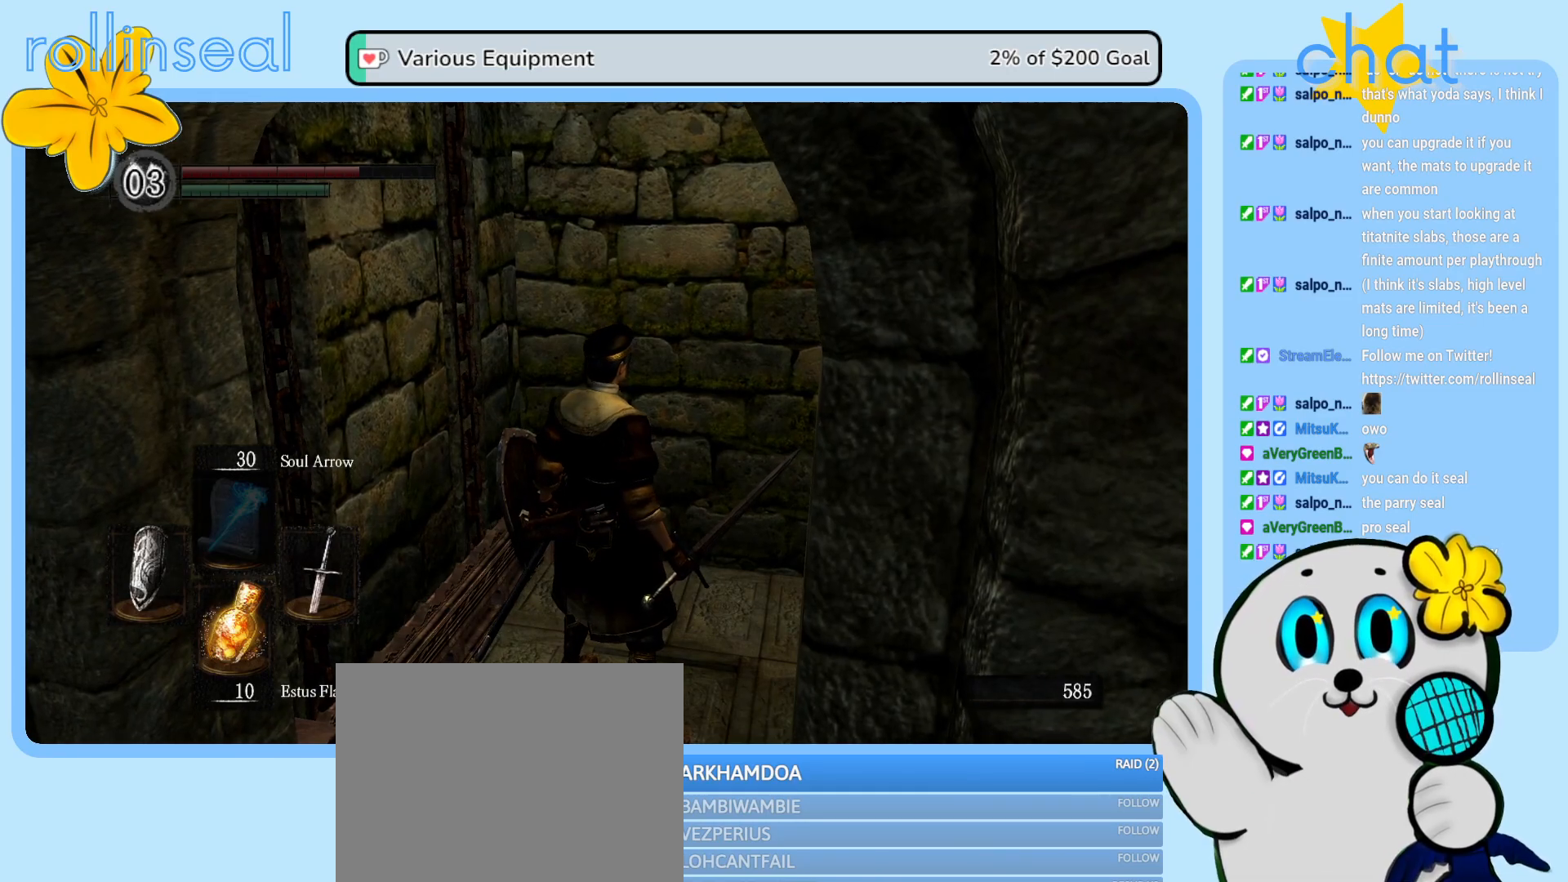
{"buttons": [], "left_stick": "center", "right_stick": "center", "events": []}
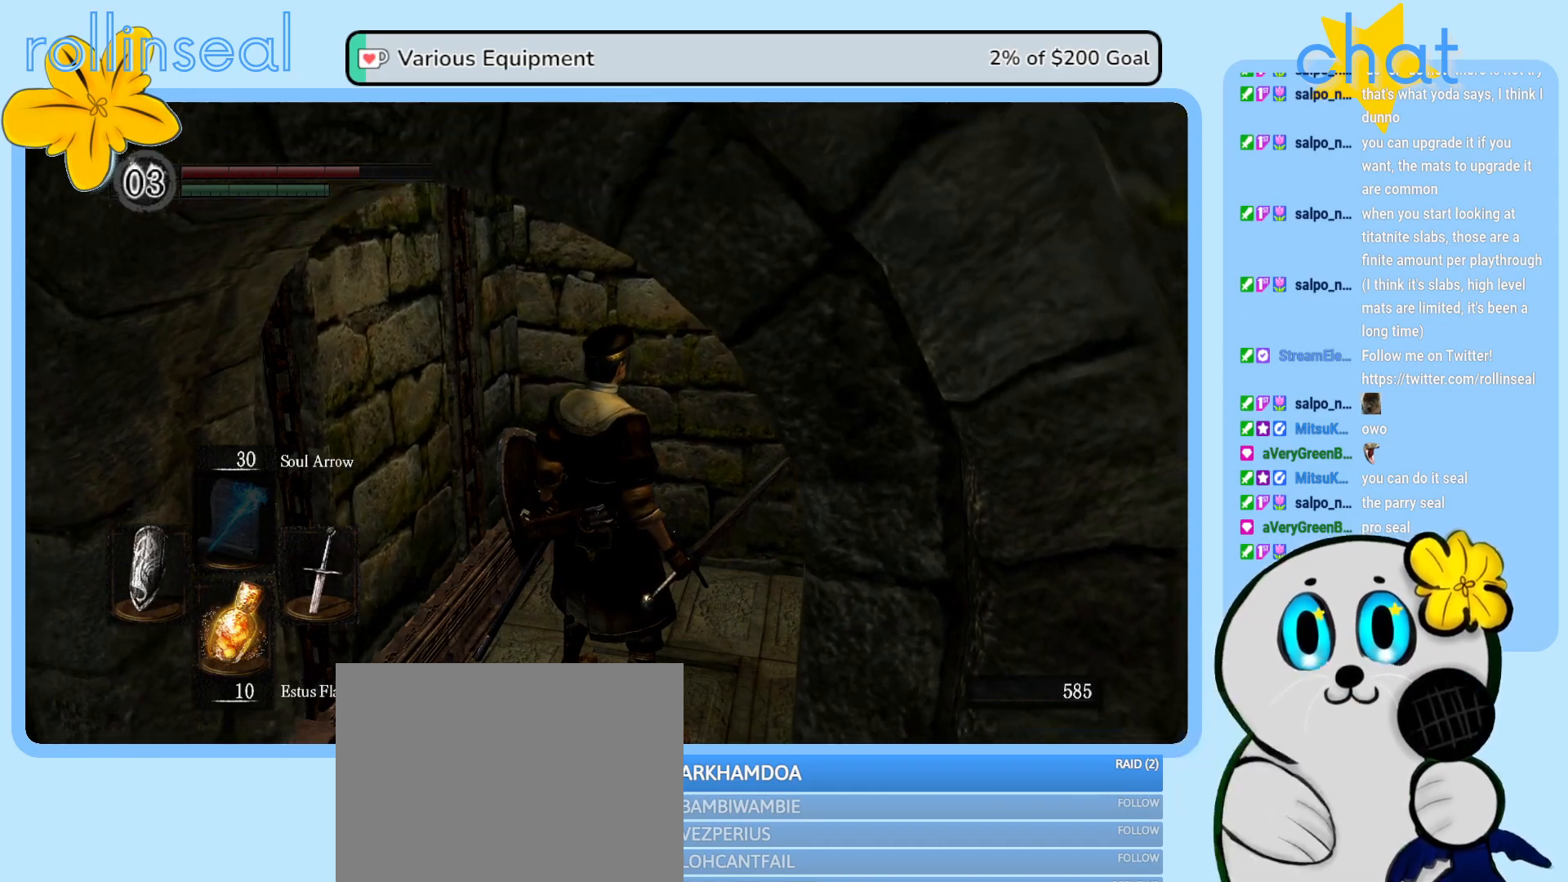
{"buttons": [], "left_stick": "center", "right_stick": "center", "events": []}
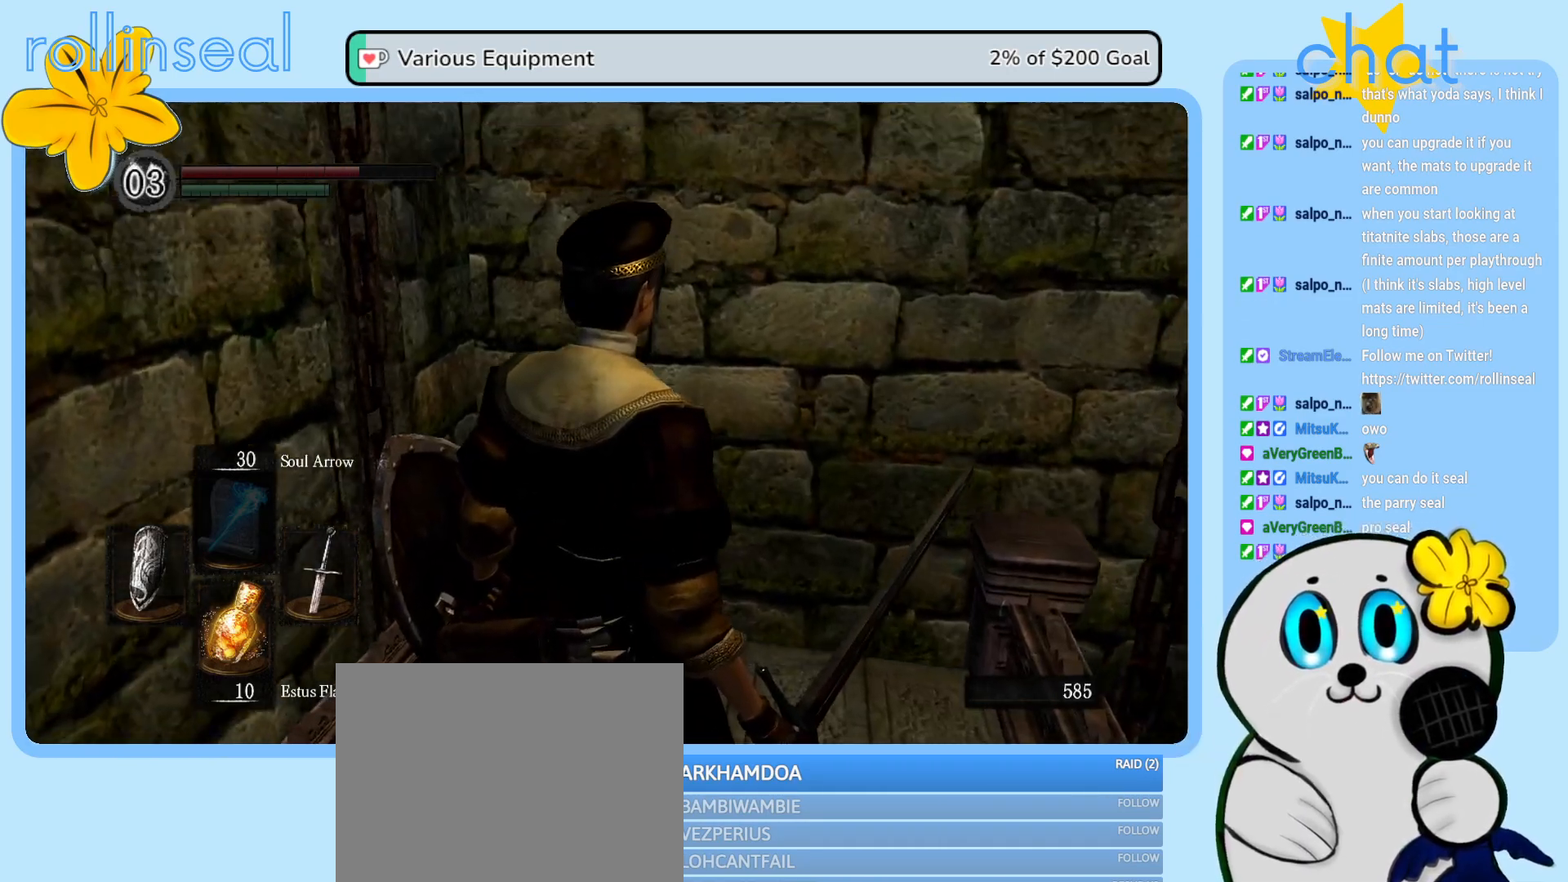
{"buttons": [], "left_stick": "center", "right_stick": "center", "events": []}
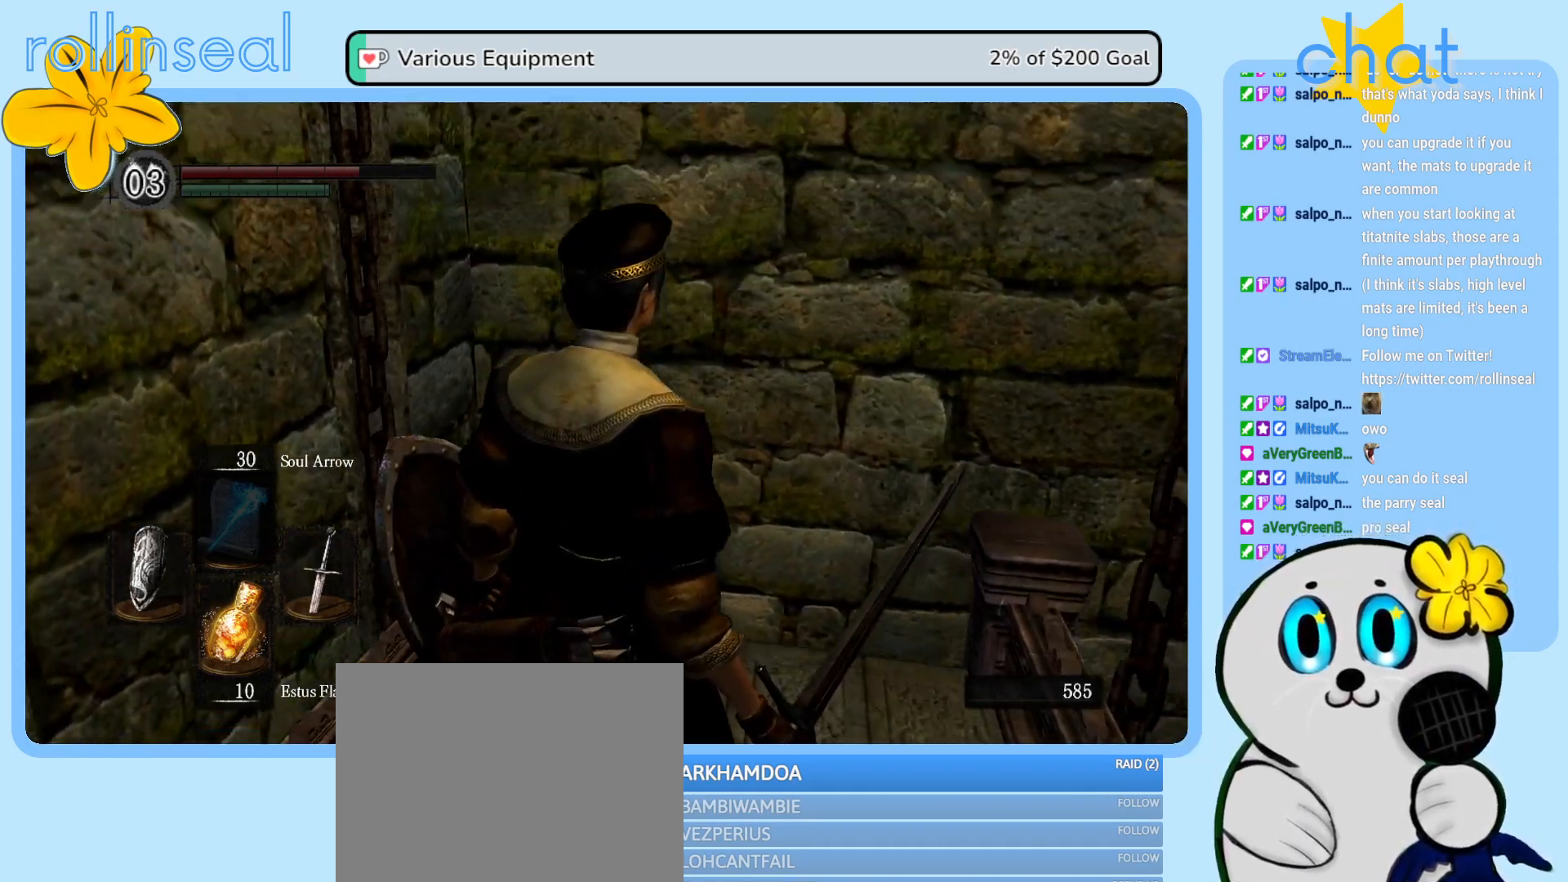
{"buttons": [], "left_stick": "center", "right_stick": "up", "events": [[433, "right_stick", "up"]]}
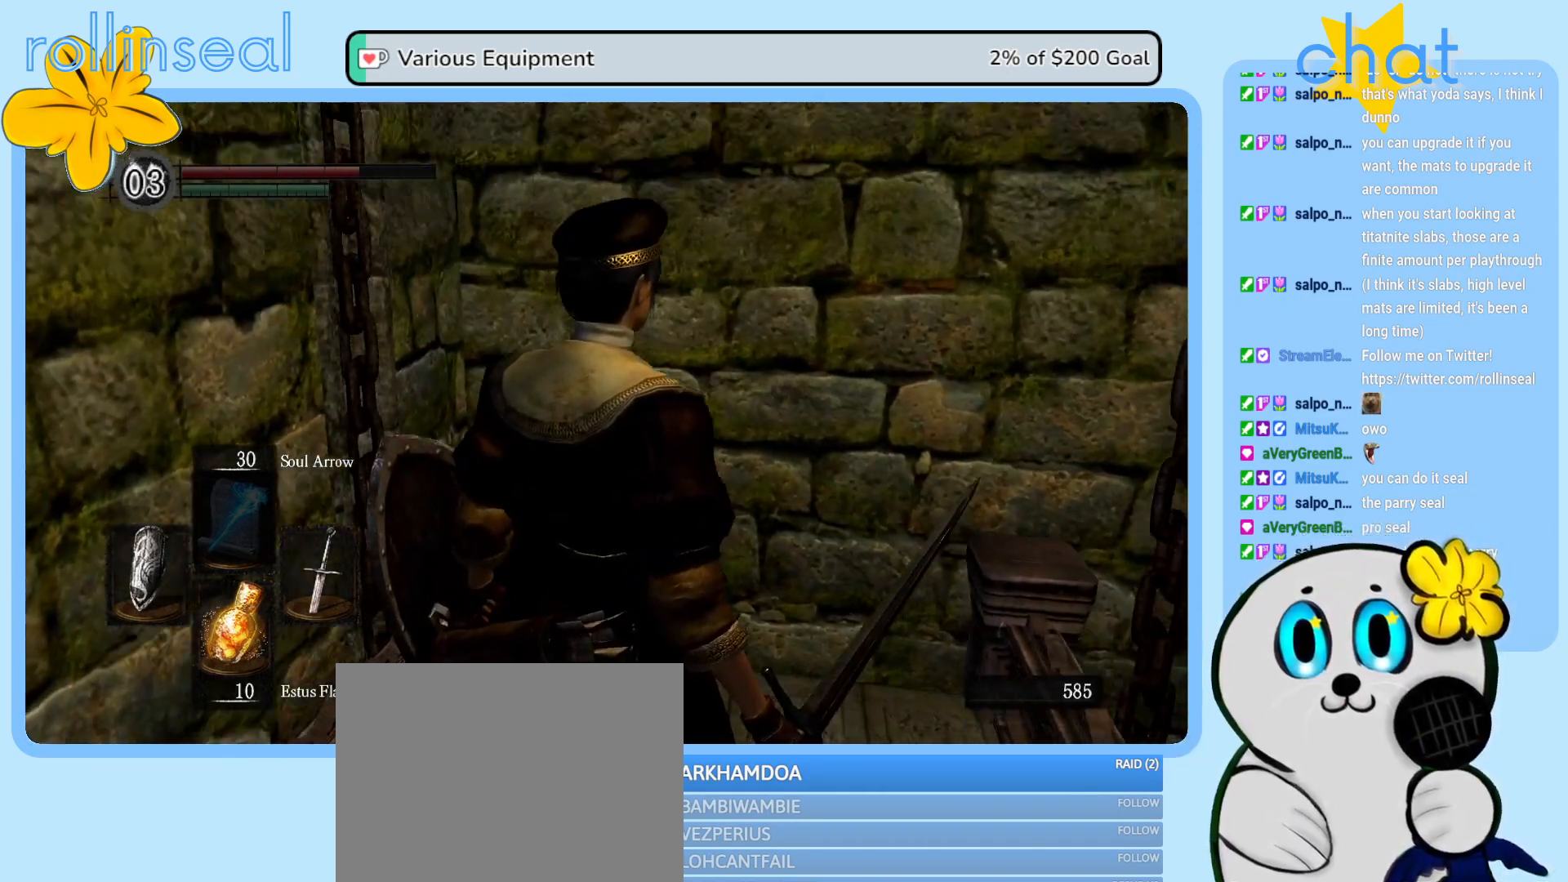
{"buttons": [], "left_stick": "center", "right_stick": "center", "events": [[133, "right_stick", "center"]]}
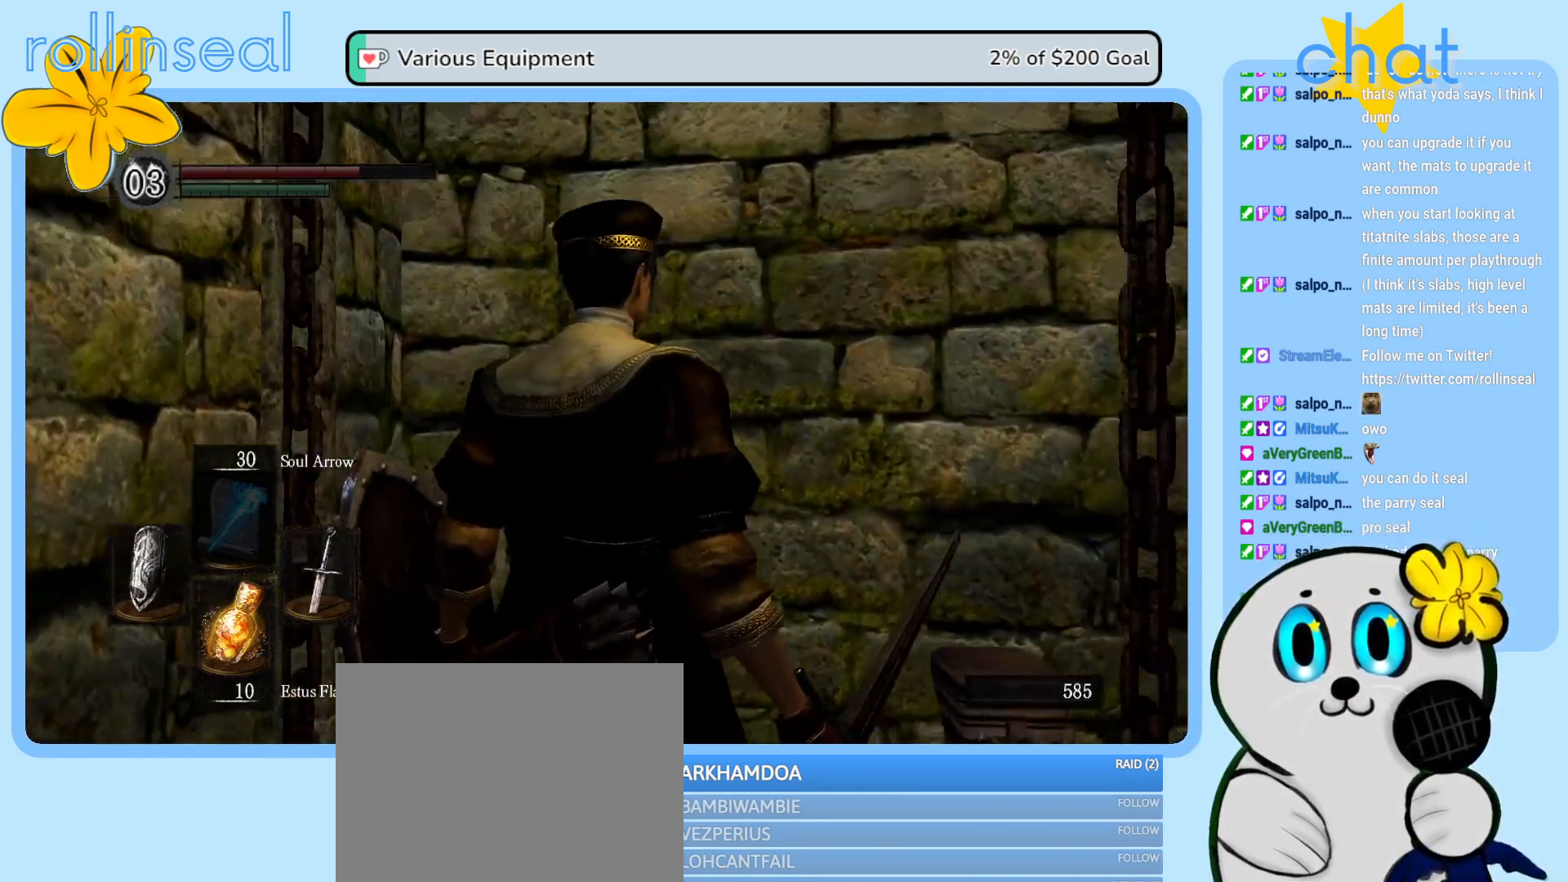
{"buttons": [], "left_stick": "center", "right_stick": "center", "events": []}
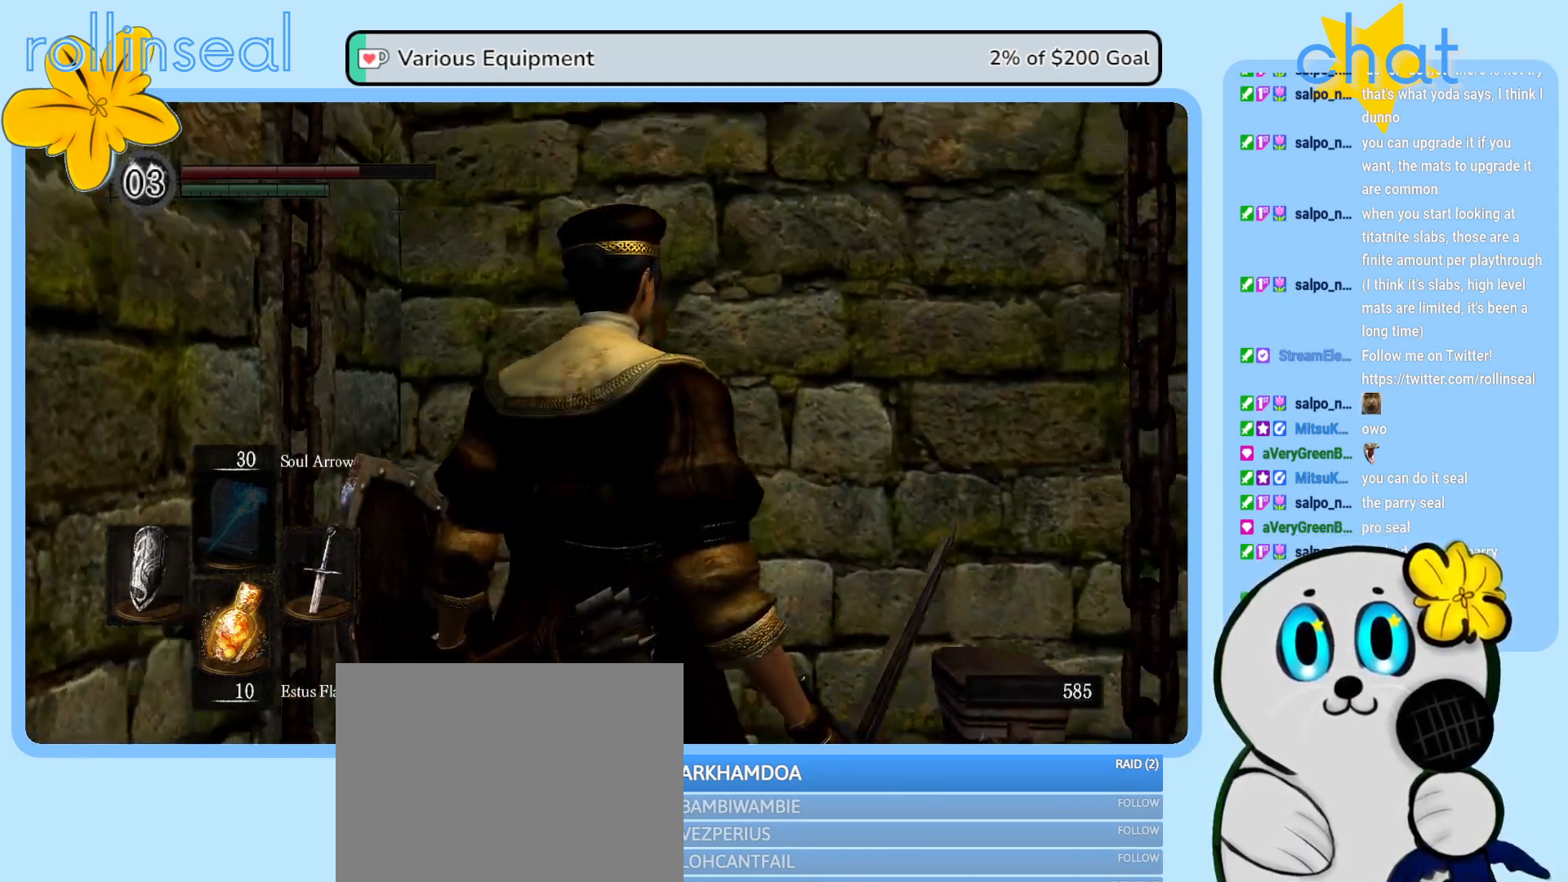
{"buttons": [], "left_stick": "center", "right_stick": "center", "events": []}
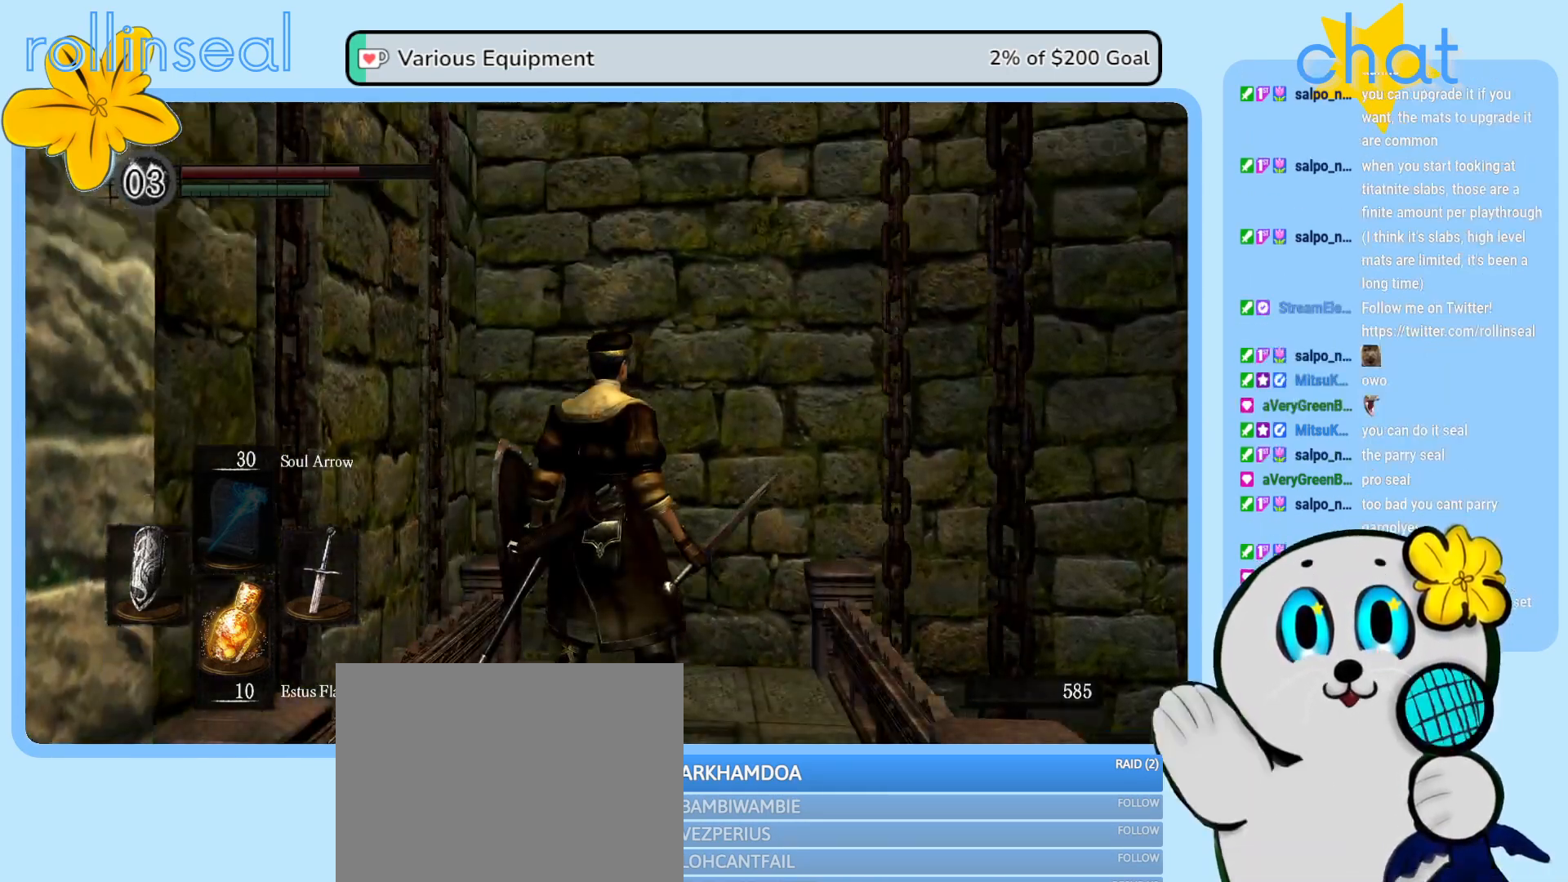
{"buttons": [], "left_stick": "center", "right_stick": "center", "events": []}
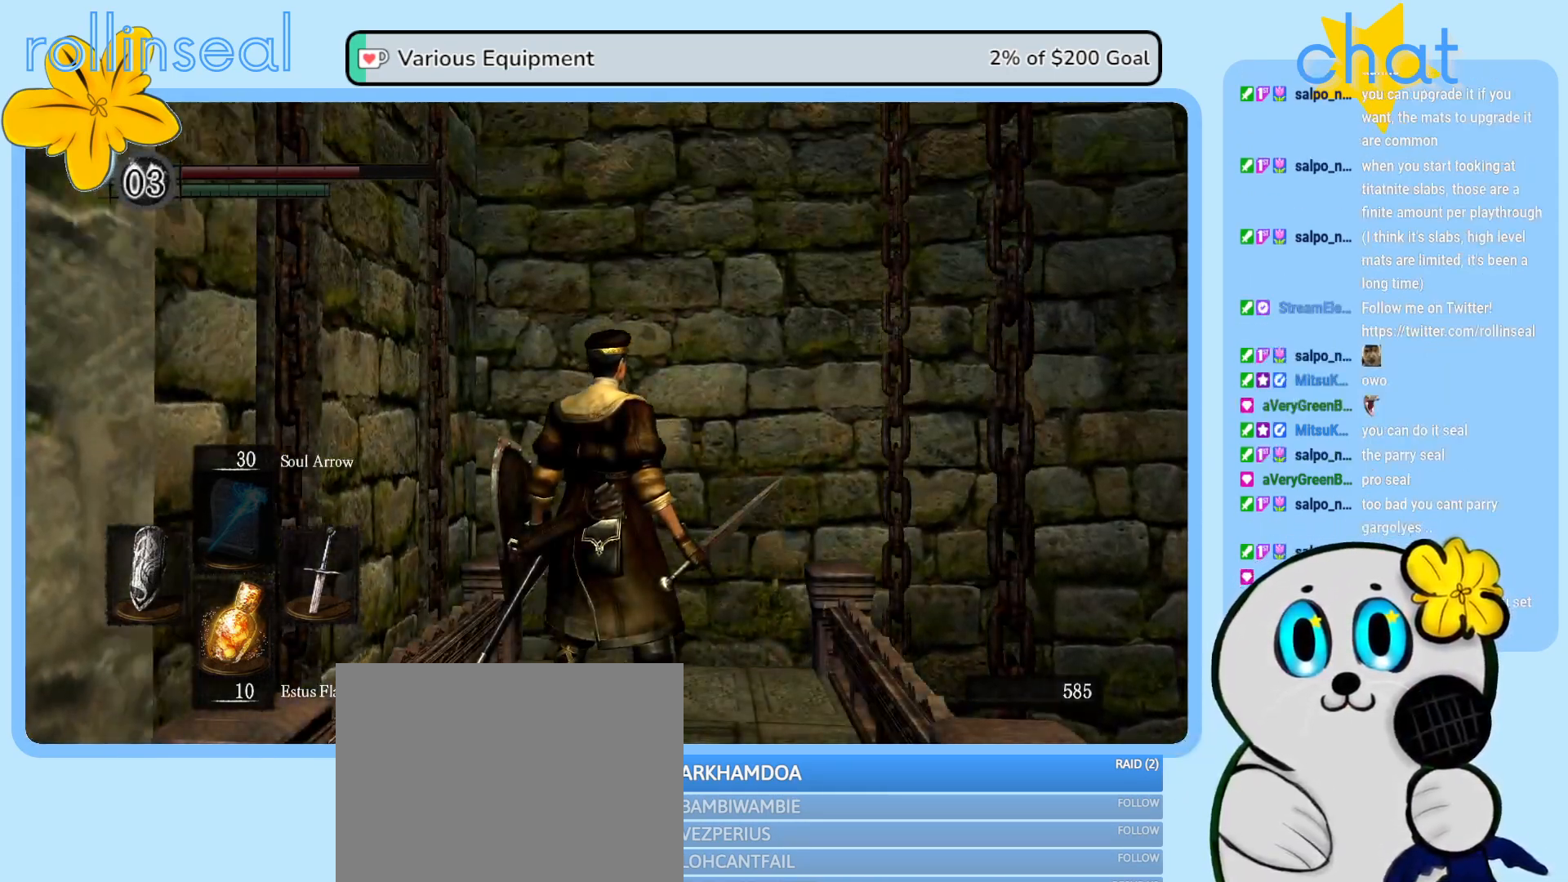
{"buttons": [], "left_stick": "center", "right_stick": "center", "events": []}
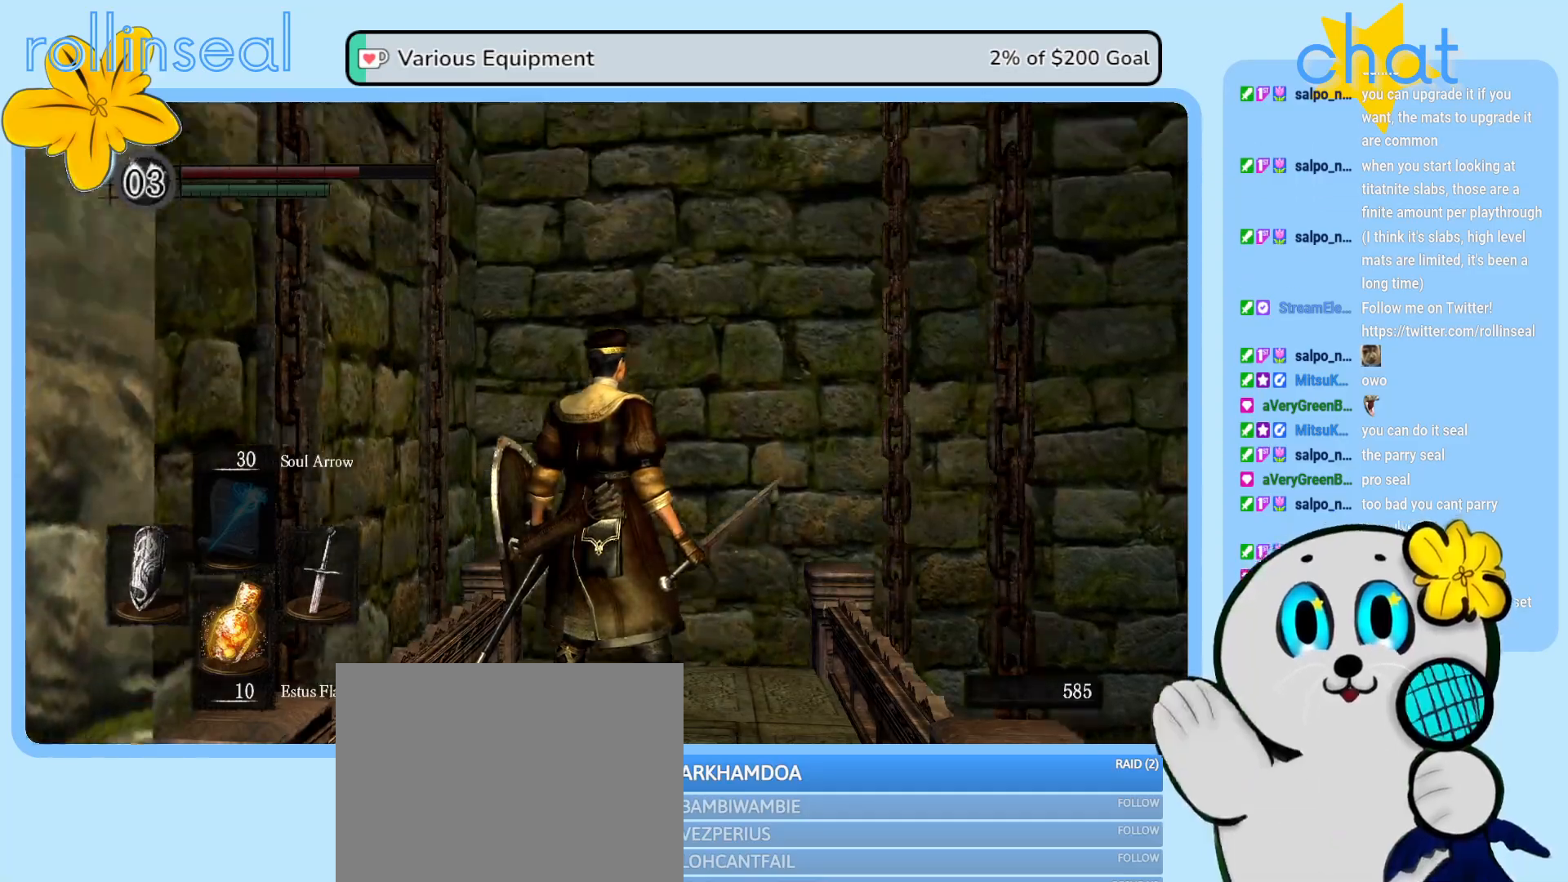
{"buttons": [], "left_stick": "center", "right_stick": "down-left", "events": [[367, "right_stick", "down-left"]]}
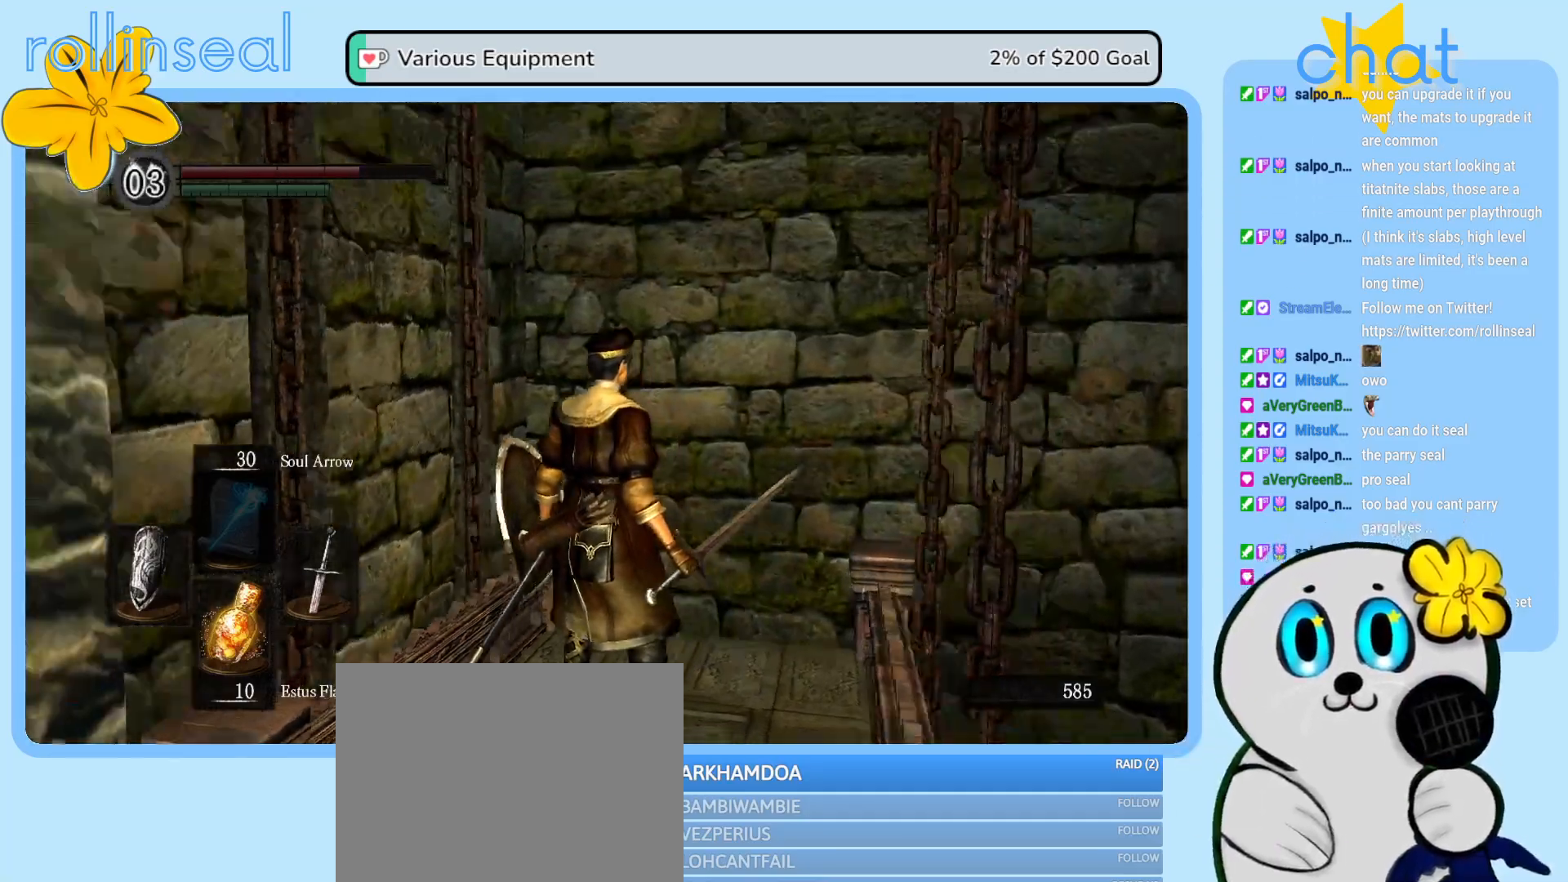
{"buttons": [], "left_stick": "center", "right_stick": "center", "events": [[467, "right_stick", "center"]]}